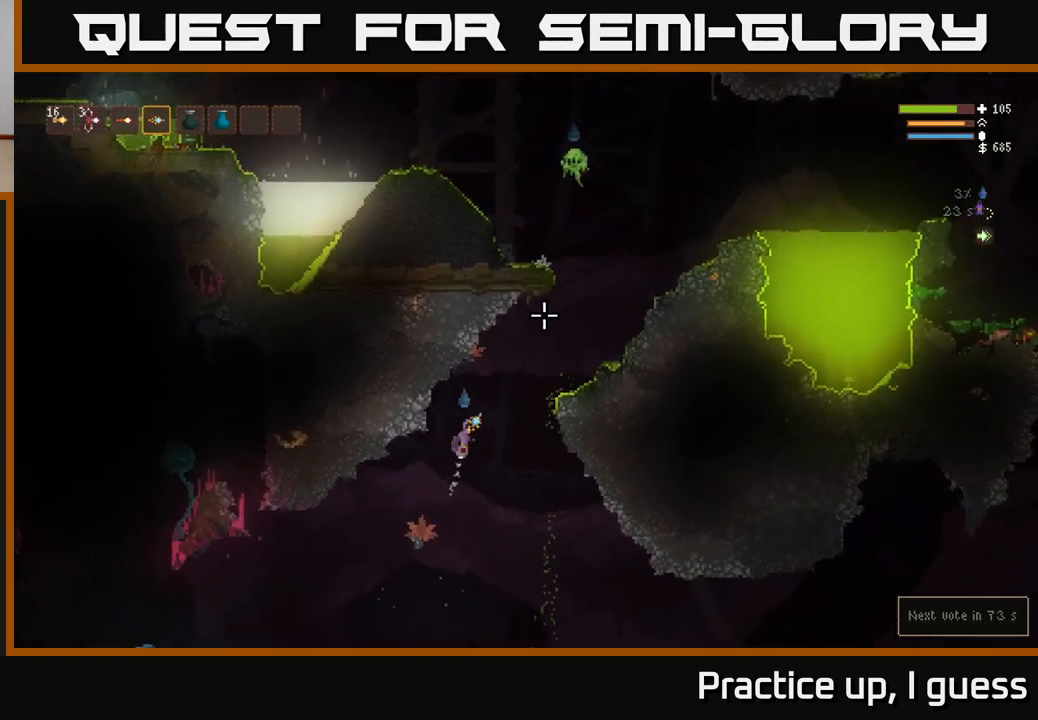
Gameplay with a controller (Xbox layout); each line is a JSON object with the inputs held at the frame after it. "events" lists button and stick changes between this image and that frame as [ms after this image, input, new state], when the widget could be followed in between.
{"buttons": [], "left_stick": "right", "right_stick": "up", "events": [[117, "L2", "up"], [233, "L2", "down"], [483, "L2", "up"], [500, "right_stick", "up"]]}
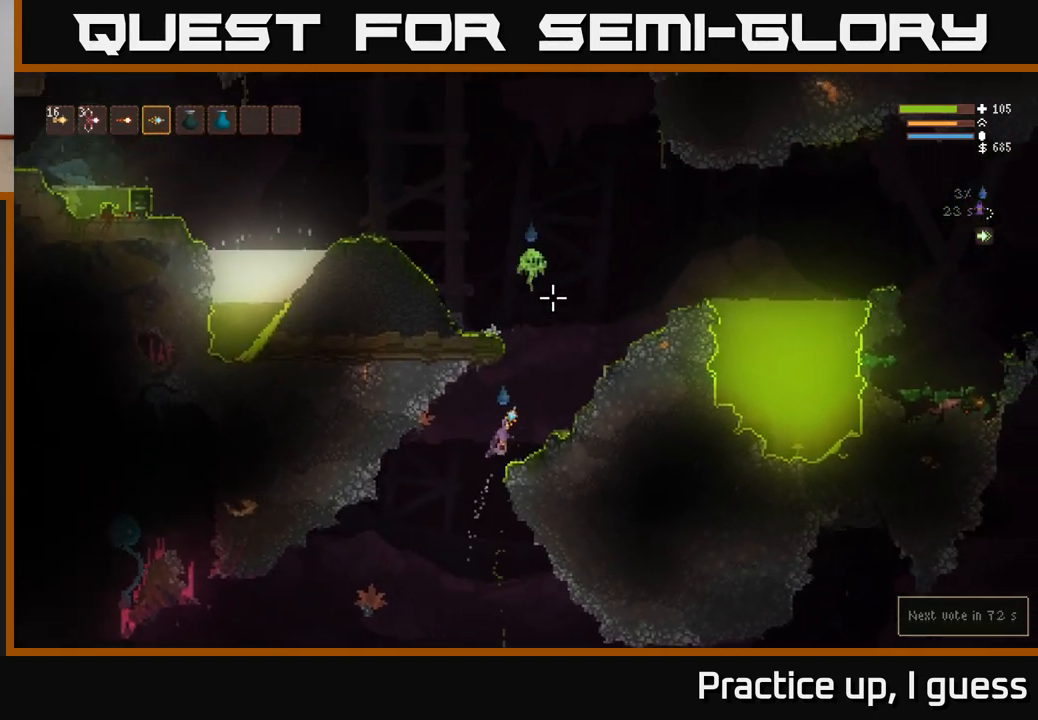
{"buttons": [], "left_stick": "left", "right_stick": "up", "events": [[67, "left_stick", "left"], [133, "R2", "down"], [233, "R2", "up"]]}
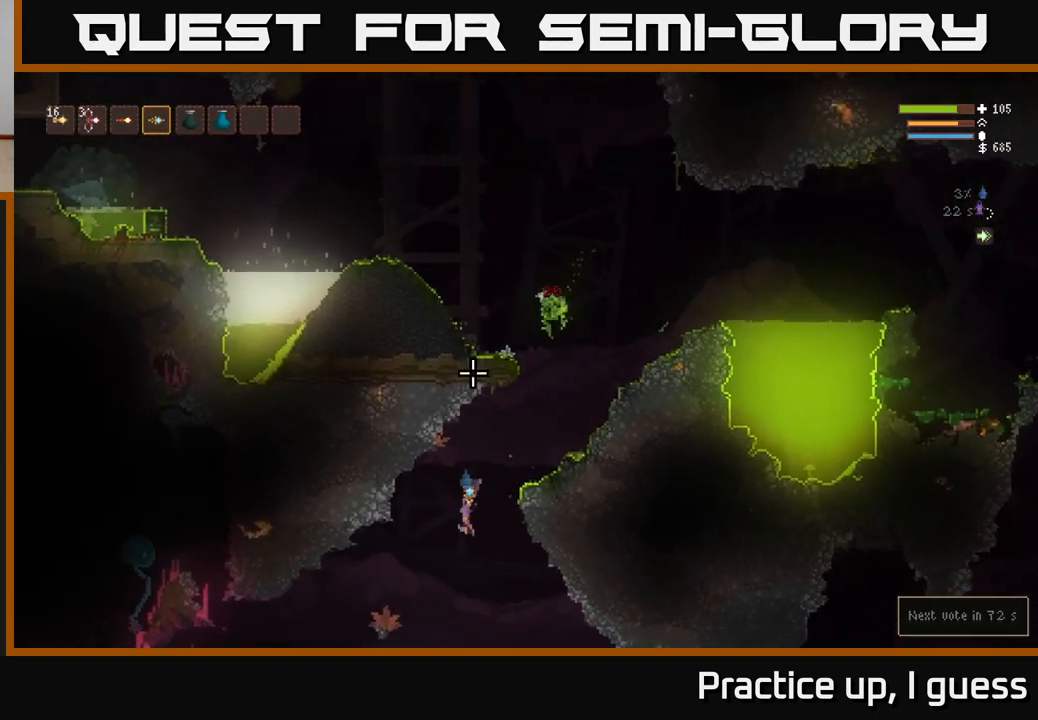
{"buttons": [], "left_stick": "left", "right_stick": "up-right", "events": [[117, "L2", "down"], [250, "L2", "up"], [283, "right_stick", "up-right"]]}
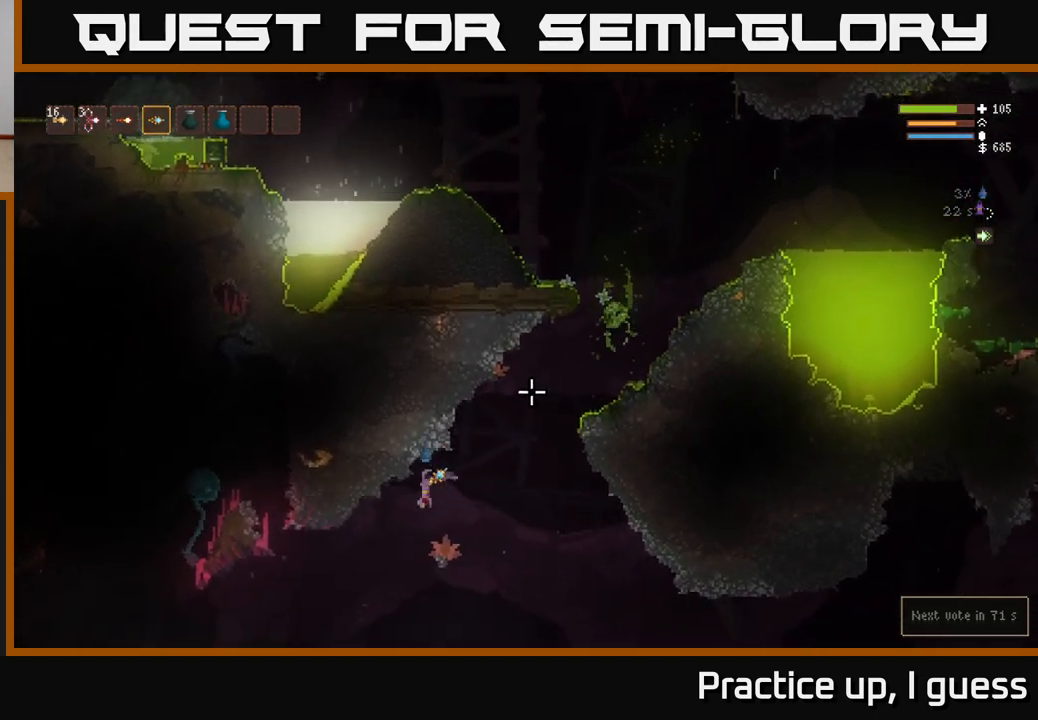
{"buttons": ["L2"], "left_stick": "center", "right_stick": "right", "events": [[33, "right_stick", "center"], [67, "left_stick", "center"], [150, "left_stick", "right"], [183, "right_stick", "right"], [417, "left_stick", "center"], [483, "L2", "down"]]}
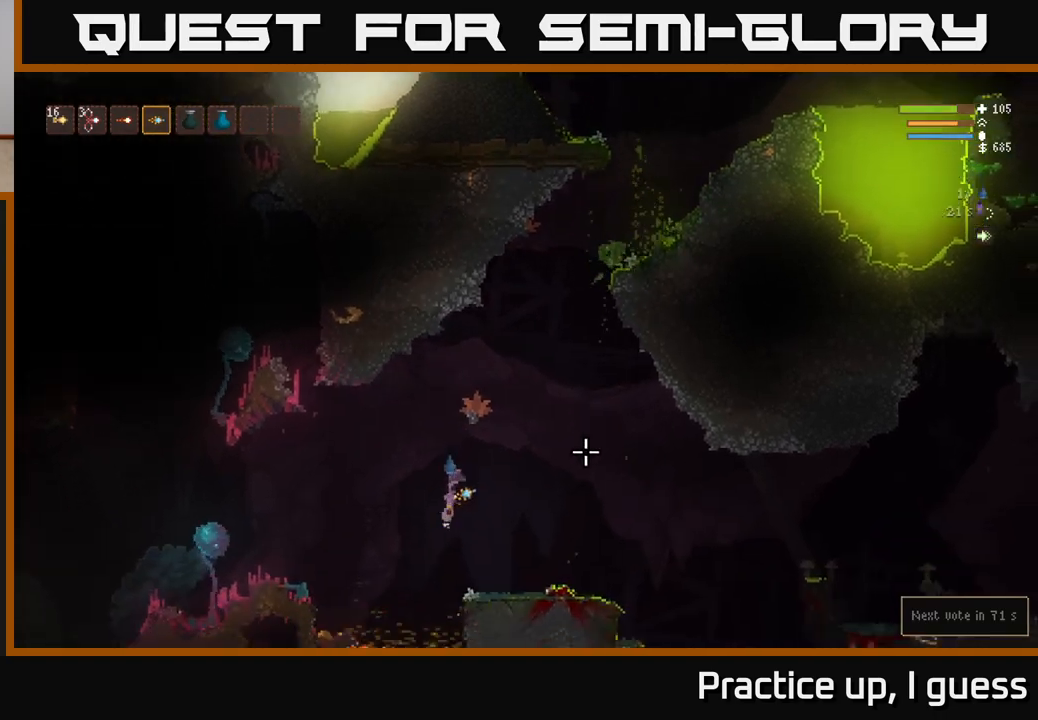
{"buttons": ["L2"], "left_stick": "center", "right_stick": "up-right", "events": [[67, "right_stick", "up-right"], [150, "left_stick", "right"], [500, "left_stick", "center"]]}
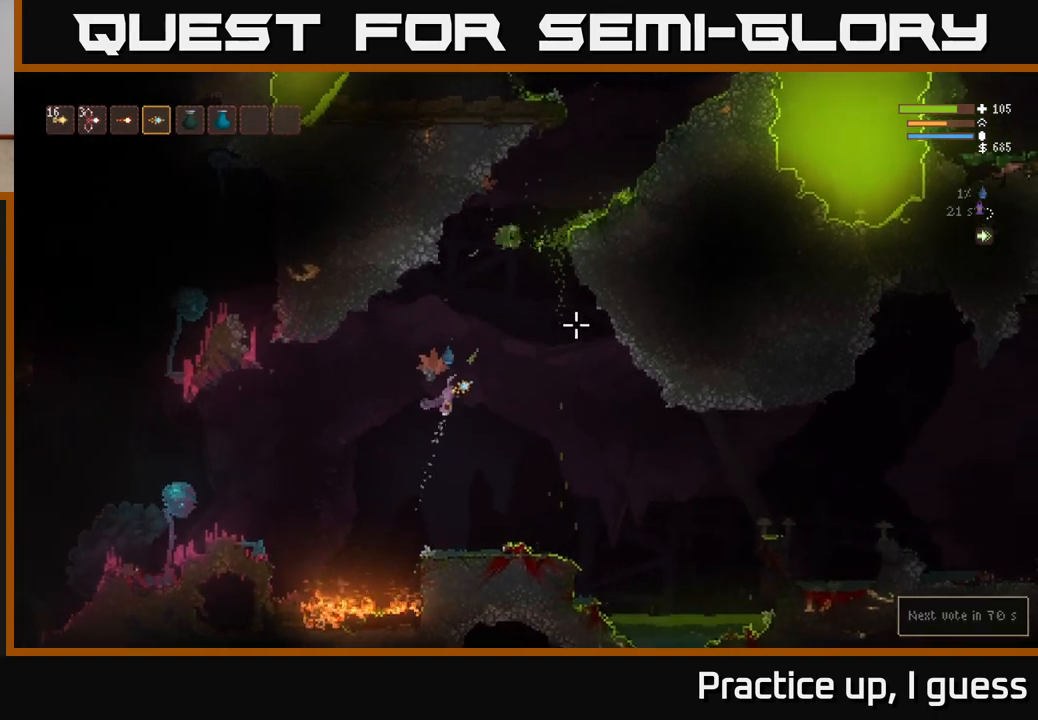
{"buttons": [], "left_stick": "center", "right_stick": "up-right", "events": [[17, "left_stick", "left"], [150, "L2", "up"], [183, "left_stick", "center"]]}
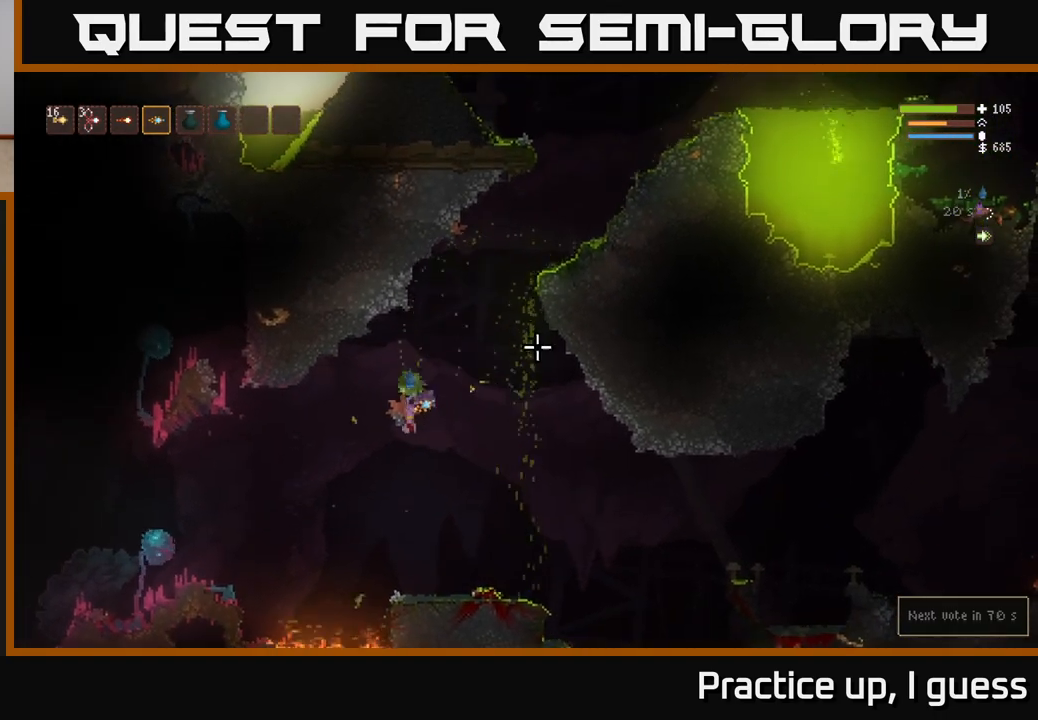
{"buttons": [], "left_stick": "left", "right_stick": "up-right", "events": [[117, "left_stick", "right"], [267, "left_stick", "left"], [400, "left_stick", "center"], [483, "left_stick", "left"]]}
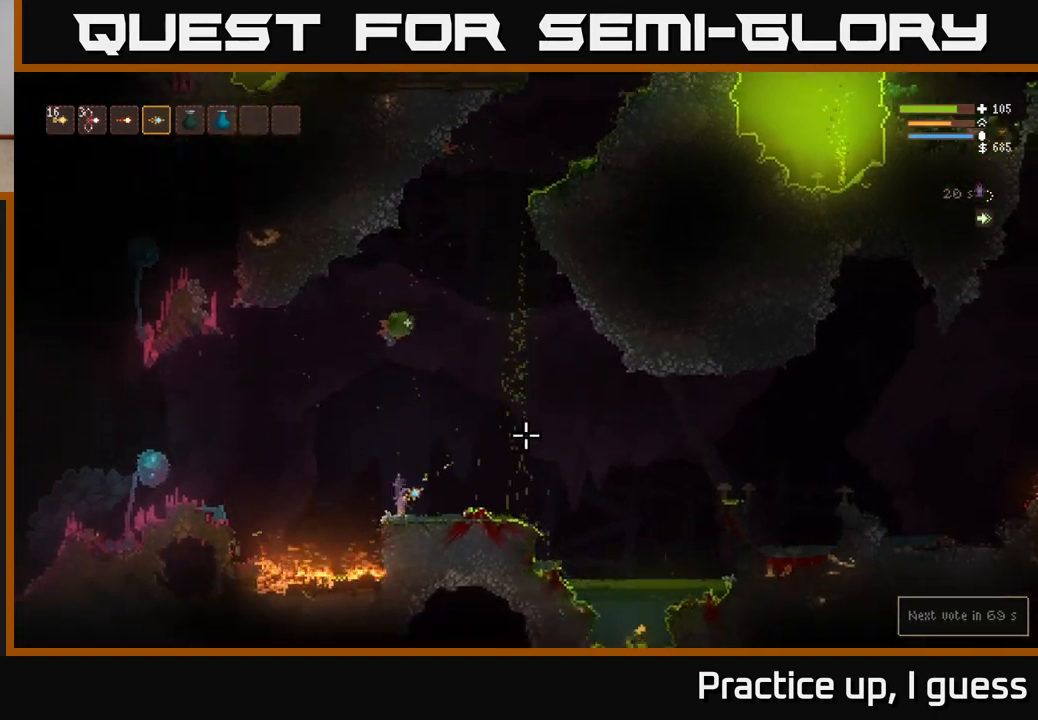
{"buttons": [], "left_stick": "left", "right_stick": "up-right", "events": [[117, "L2", "down"], [217, "L2", "up"]]}
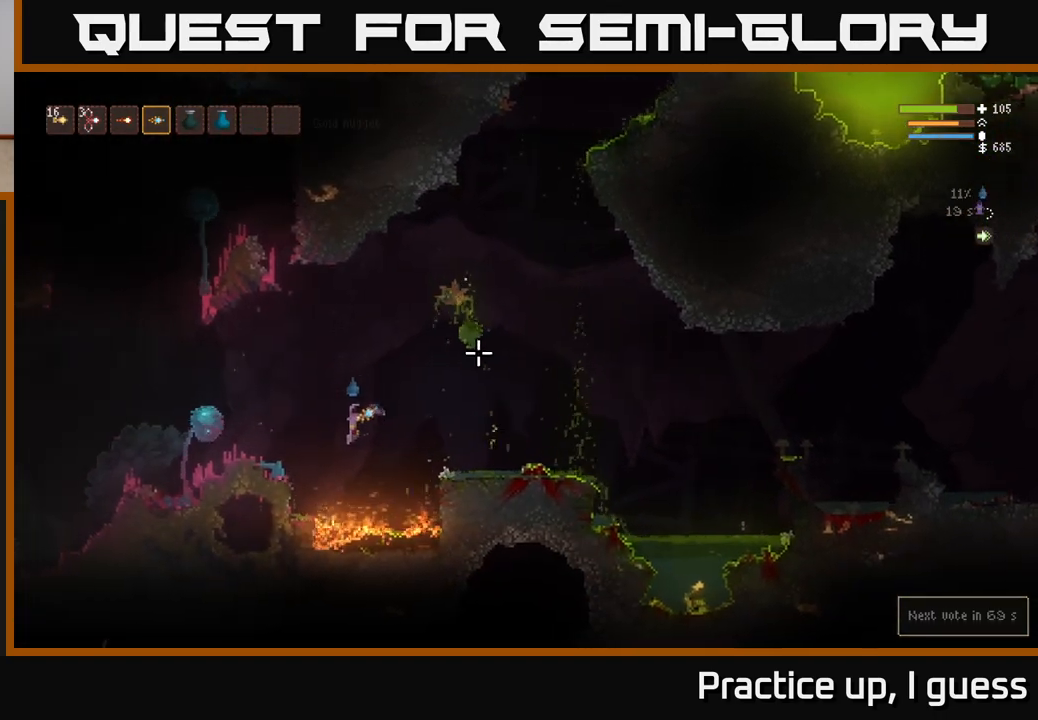
{"buttons": ["L2"], "left_stick": "left", "right_stick": "down-left", "events": [[17, "L2", "down"], [117, "L2", "up"], [367, "right_stick", "center"], [383, "L2", "down"], [483, "right_stick", "down-left"]]}
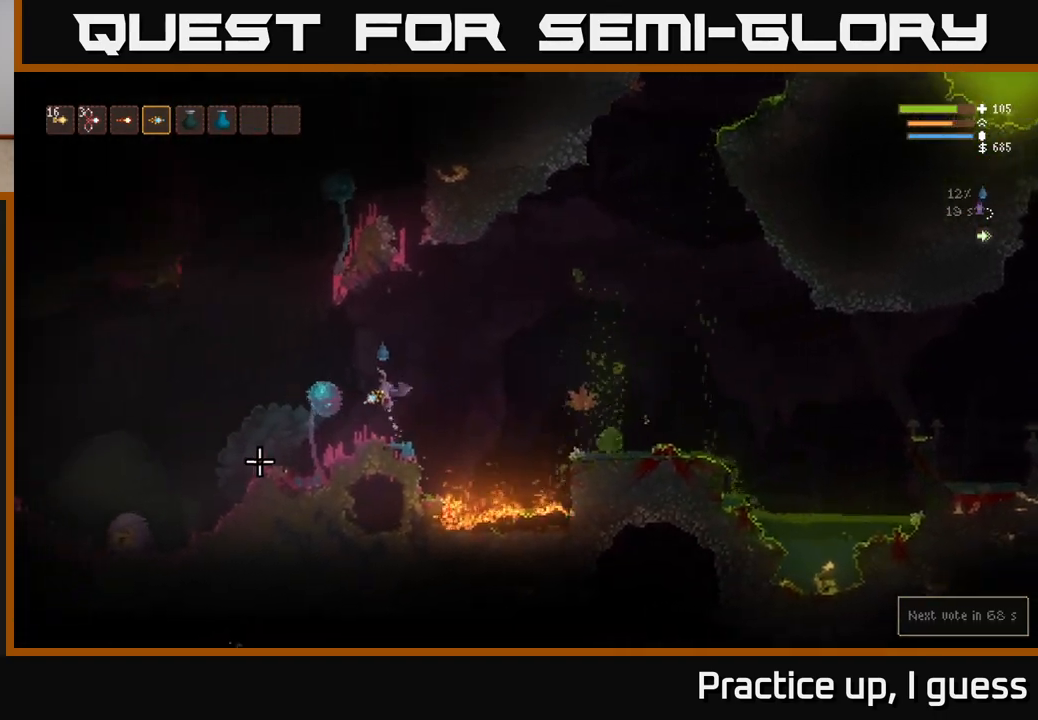
{"buttons": [], "left_stick": "left", "right_stick": "right", "events": [[133, "L2", "up"], [300, "right_stick", "center"], [417, "right_stick", "right"]]}
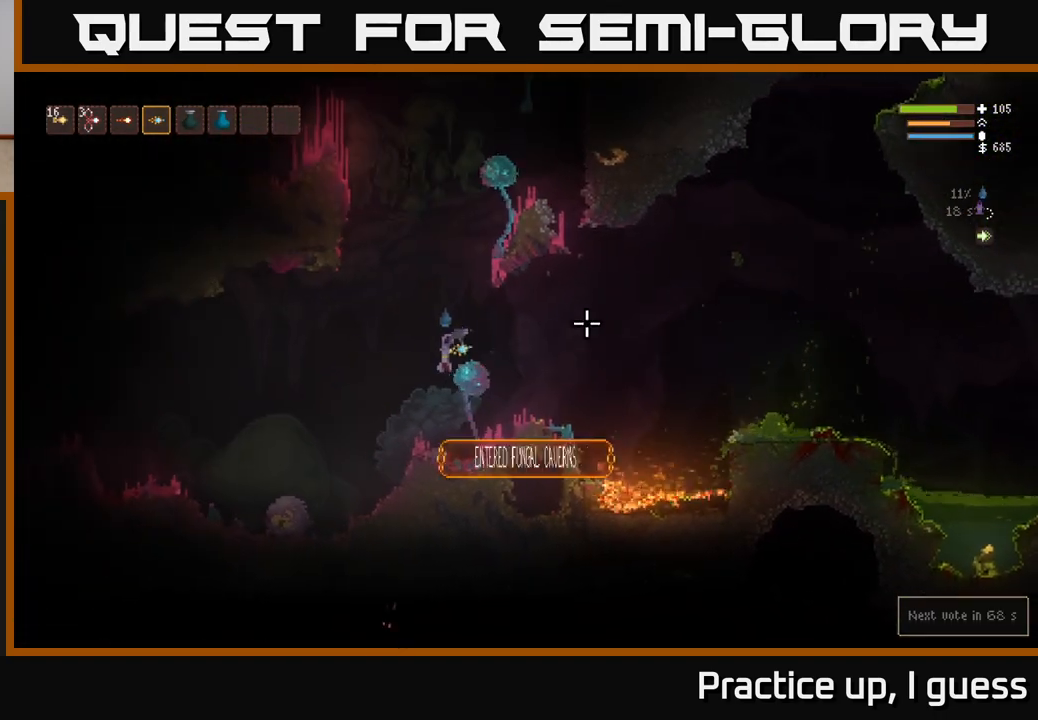
{"buttons": [], "left_stick": "center", "right_stick": "right", "events": [[167, "left_stick", "center"]]}
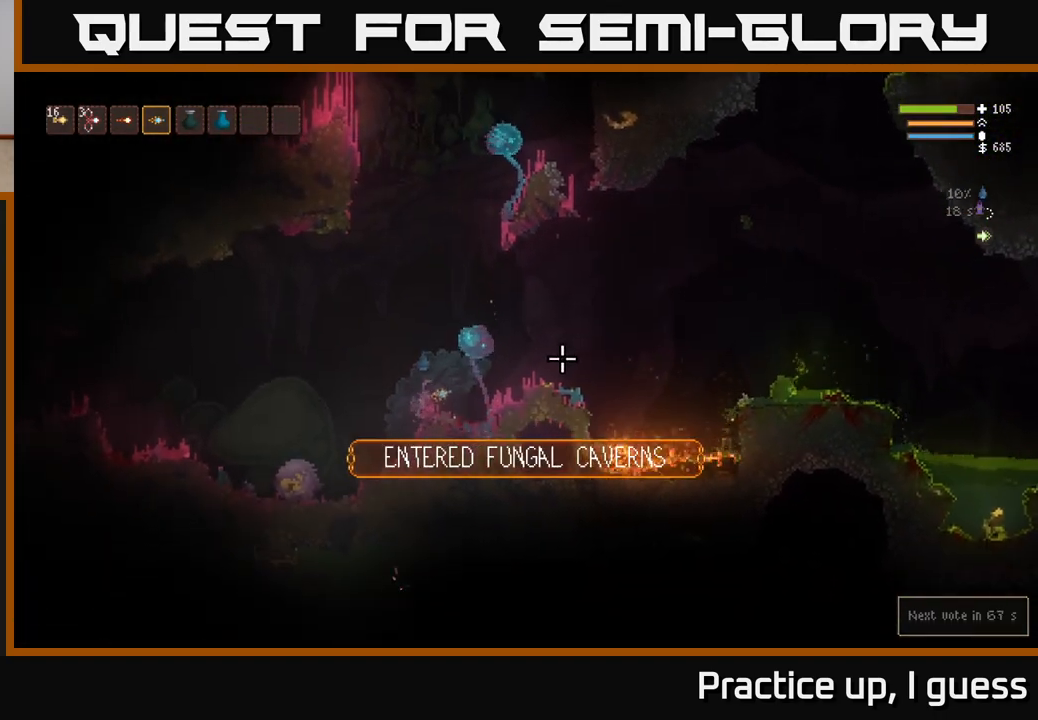
{"buttons": [], "left_stick": "left", "right_stick": "right", "events": [[350, "left_stick", "left"]]}
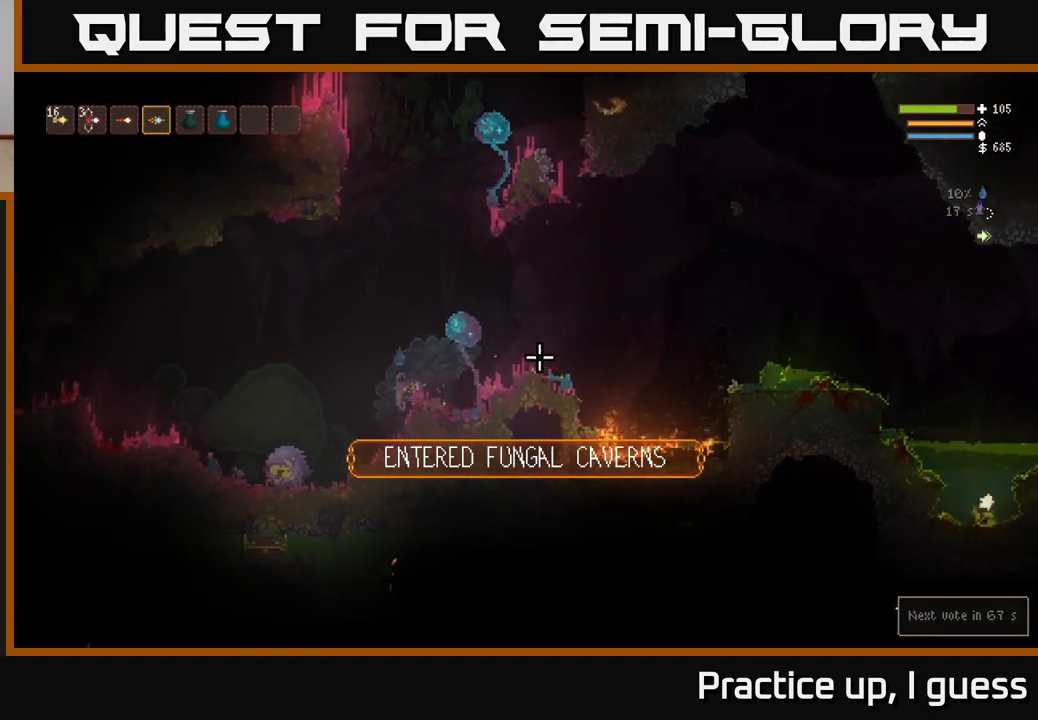
{"buttons": [], "left_stick": "up-left", "right_stick": "center", "events": [[33, "L2", "down"], [67, "left_stick", "up-left"], [317, "L2", "up"], [317, "right_stick", "center"]]}
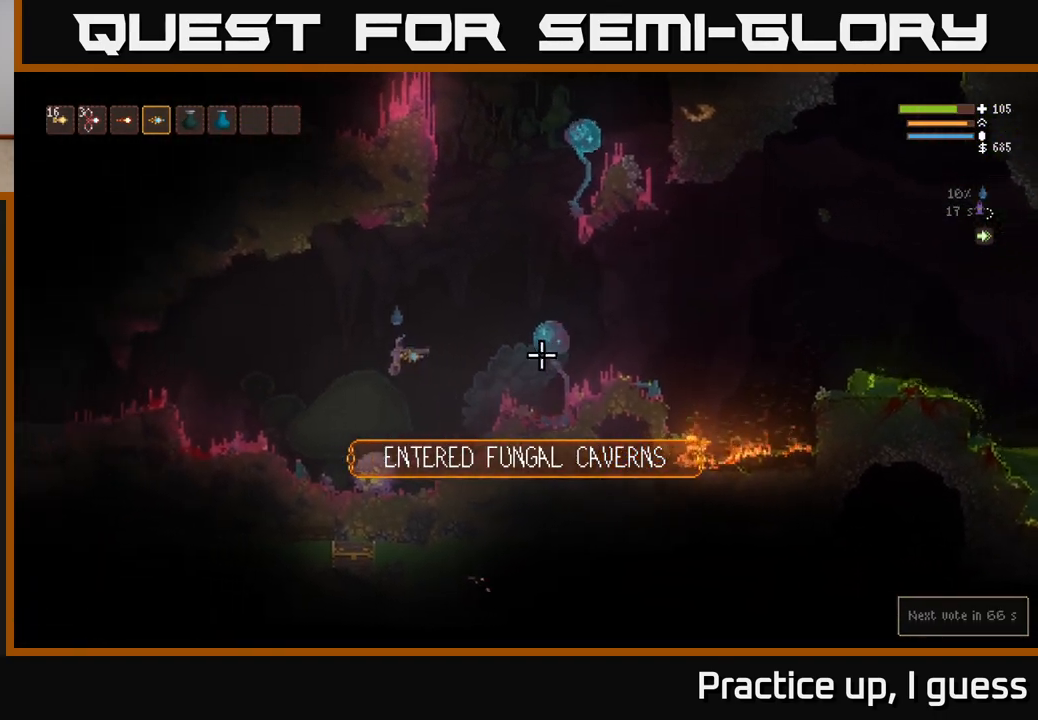
{"buttons": [], "left_stick": "center", "right_stick": "center", "events": [[83, "left_stick", "center"]]}
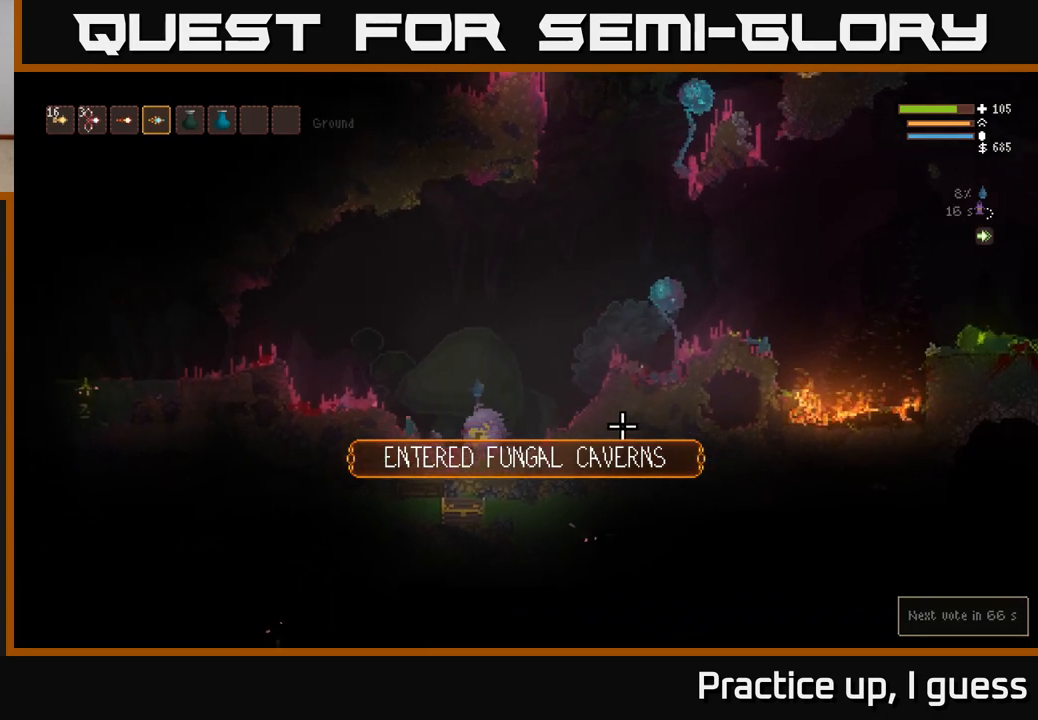
{"buttons": [], "left_stick": "center", "right_stick": "center", "events": []}
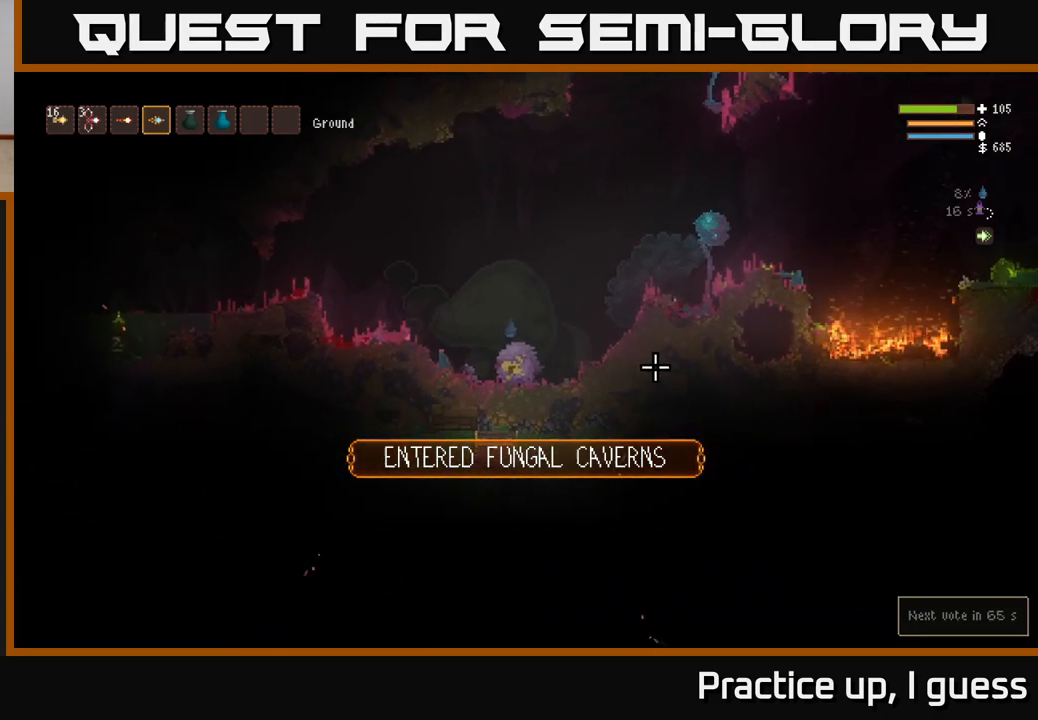
{"buttons": [], "left_stick": "center", "right_stick": "center", "events": []}
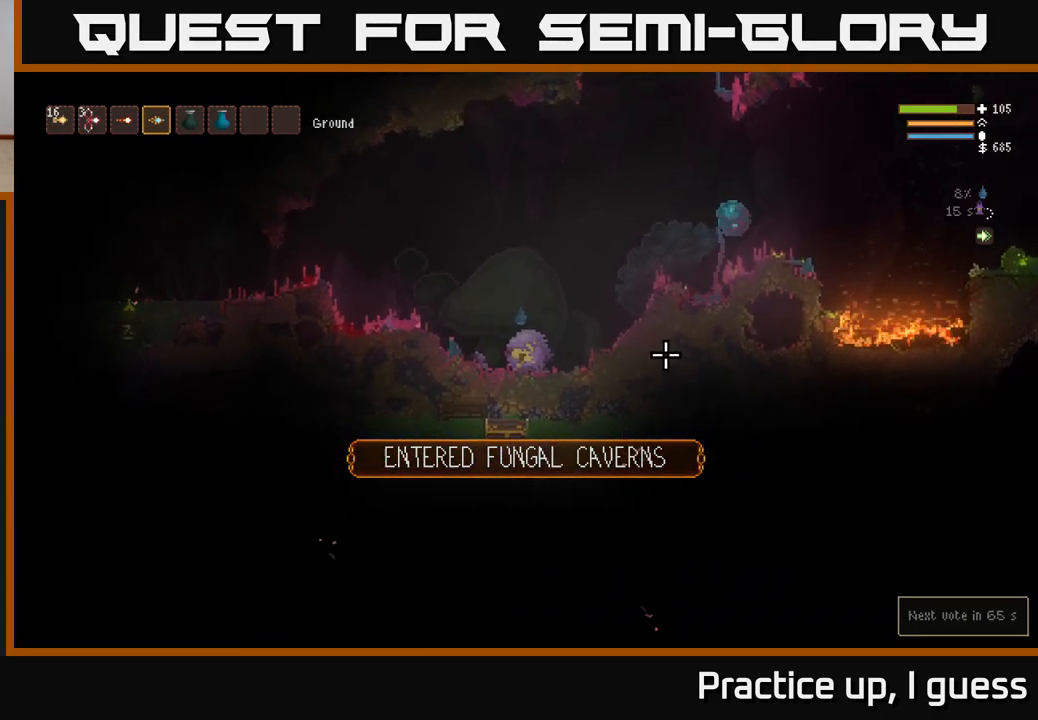
{"buttons": [], "left_stick": "center", "right_stick": "center", "events": []}
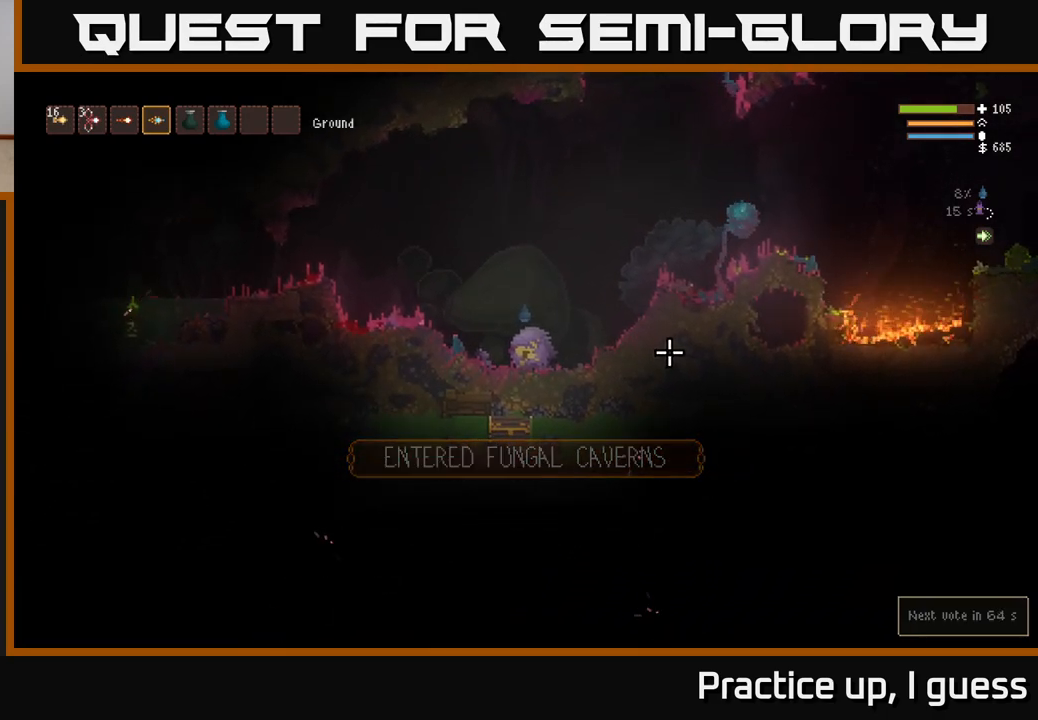
{"buttons": ["L2"], "left_stick": "up-right", "right_stick": "center", "events": [[217, "L2", "down"], [283, "left_stick", "up-right"]]}
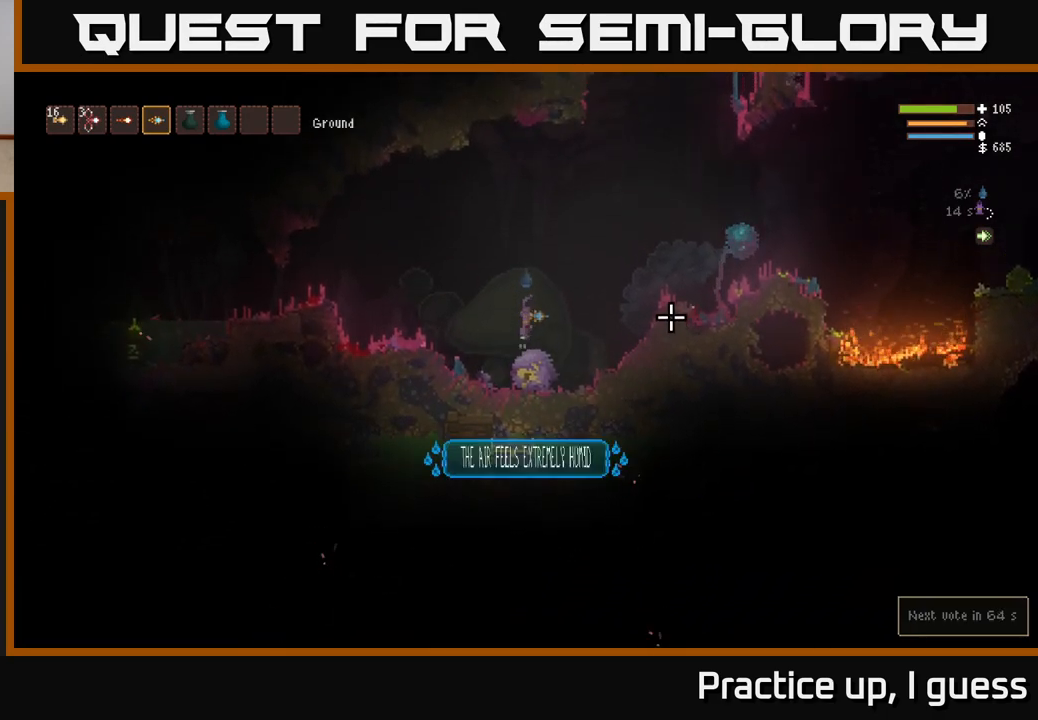
{"buttons": ["L2"], "left_stick": "right", "right_stick": "center", "events": [[50, "left_stick", "right"]]}
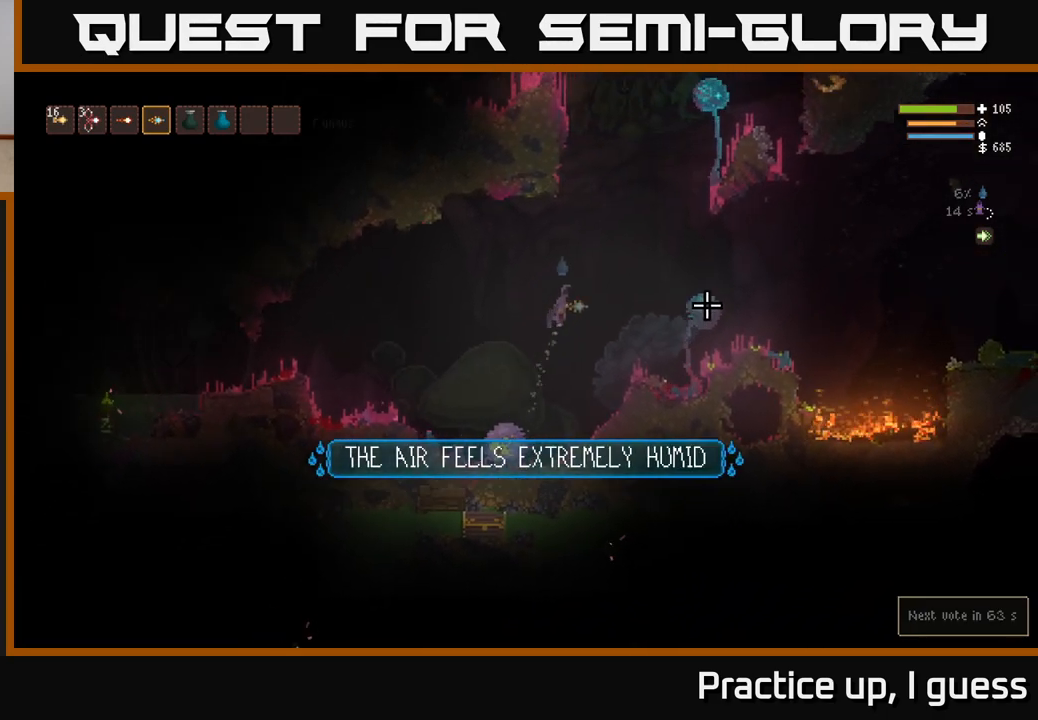
{"buttons": [], "left_stick": "center", "right_stick": "up-left", "events": [[200, "L2", "up"], [267, "right_stick", "up-left"], [300, "left_stick", "center"]]}
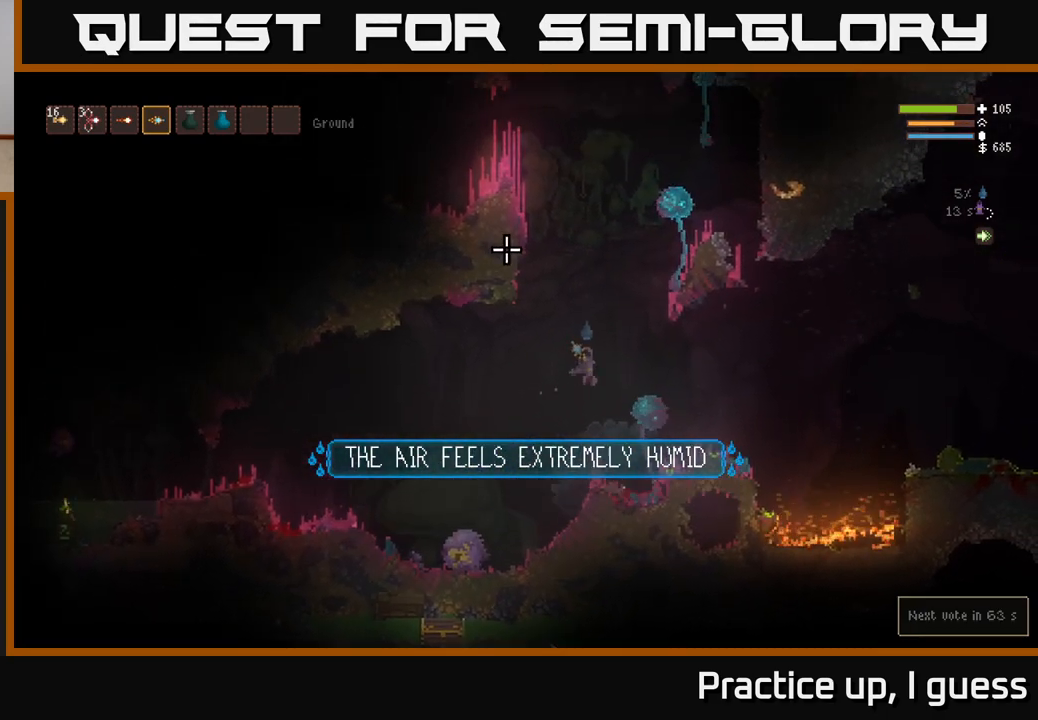
{"buttons": [], "left_stick": "center", "right_stick": "up-right", "events": [[33, "right_stick", "up"], [183, "right_stick", "up-right"]]}
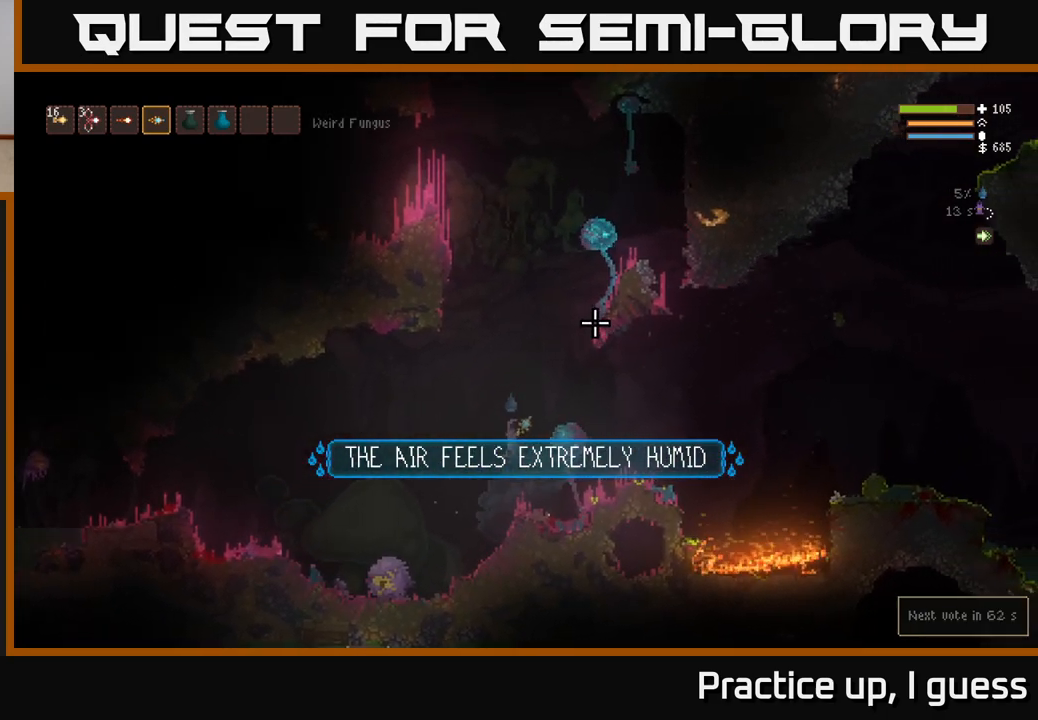
{"buttons": [], "left_stick": "left", "right_stick": "left", "events": [[17, "L2", "down"], [17, "left_stick", "left"], [283, "right_stick", "left"], [367, "L2", "up"]]}
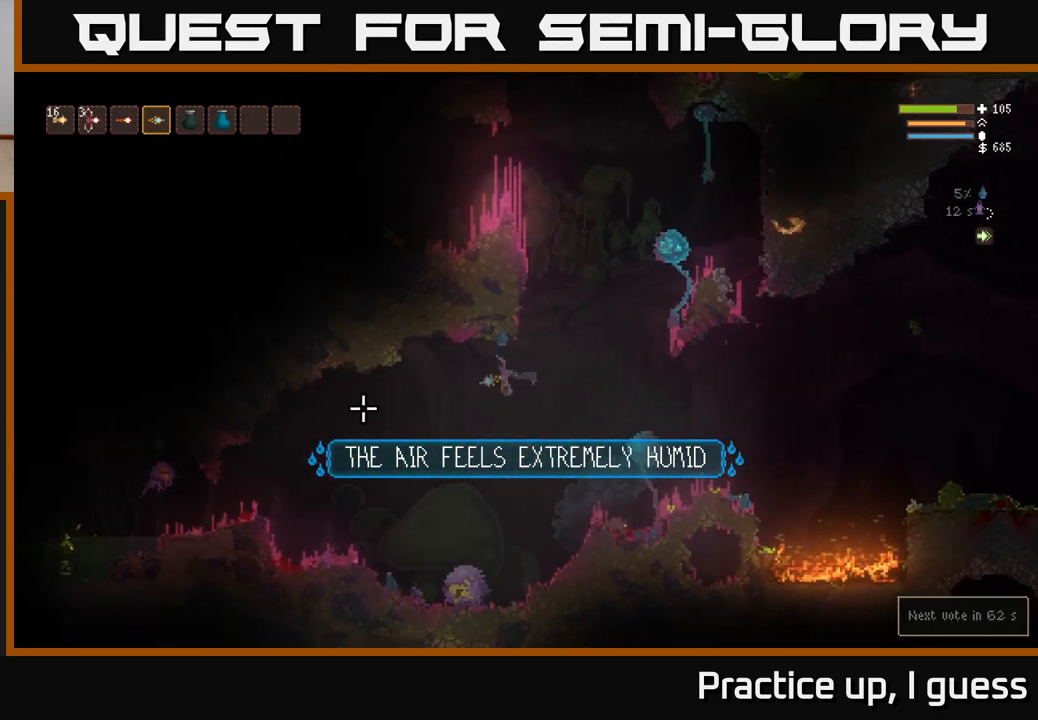
{"buttons": [], "left_stick": "center", "right_stick": "left", "events": [[500, "left_stick", "center"]]}
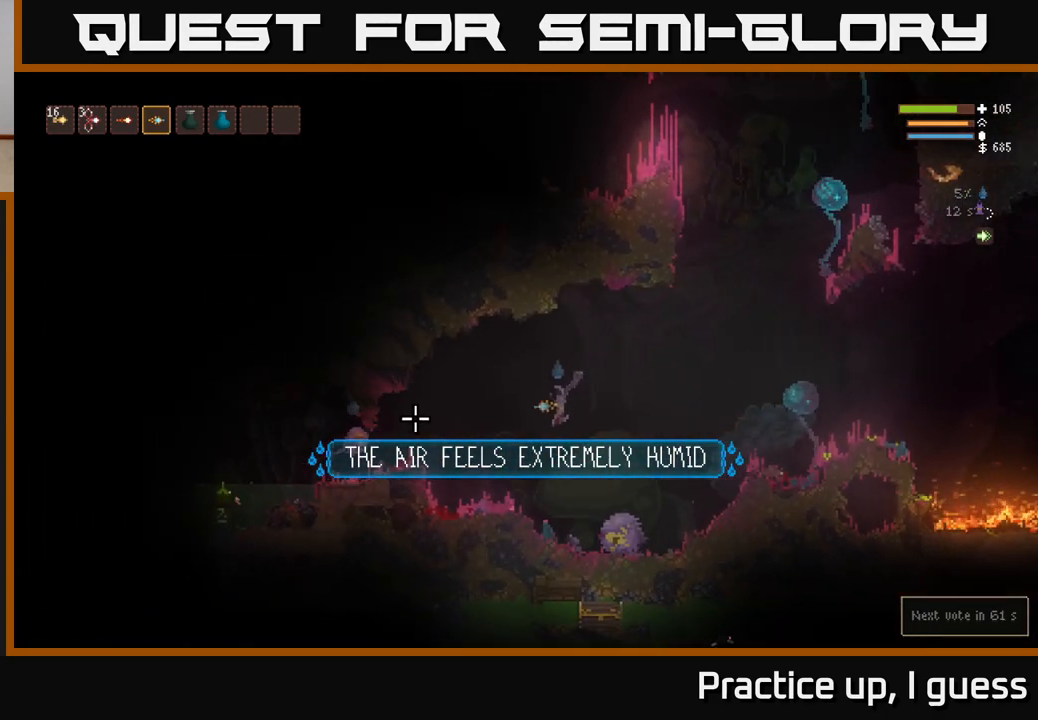
{"buttons": ["L2"], "left_stick": "right", "right_stick": "left", "events": [[50, "R2", "down"], [117, "L2", "down"], [133, "left_stick", "right"], [150, "R2", "up"]]}
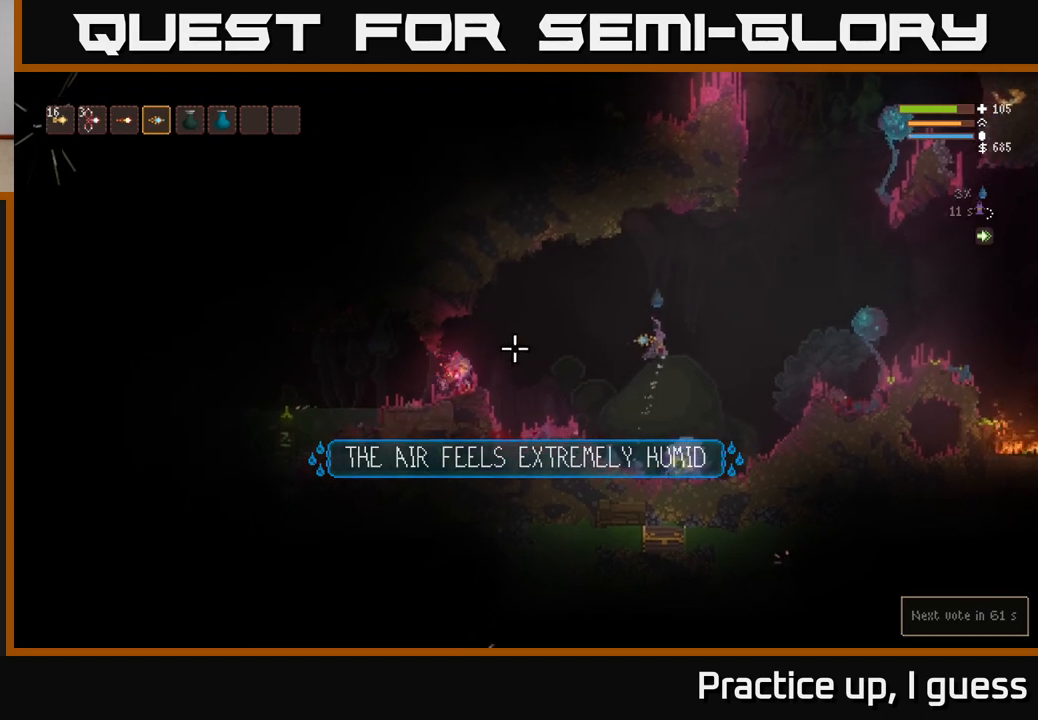
{"buttons": [], "left_stick": "left", "right_stick": "left", "events": [[333, "L2", "up"], [333, "left_stick", "center"], [400, "left_stick", "left"]]}
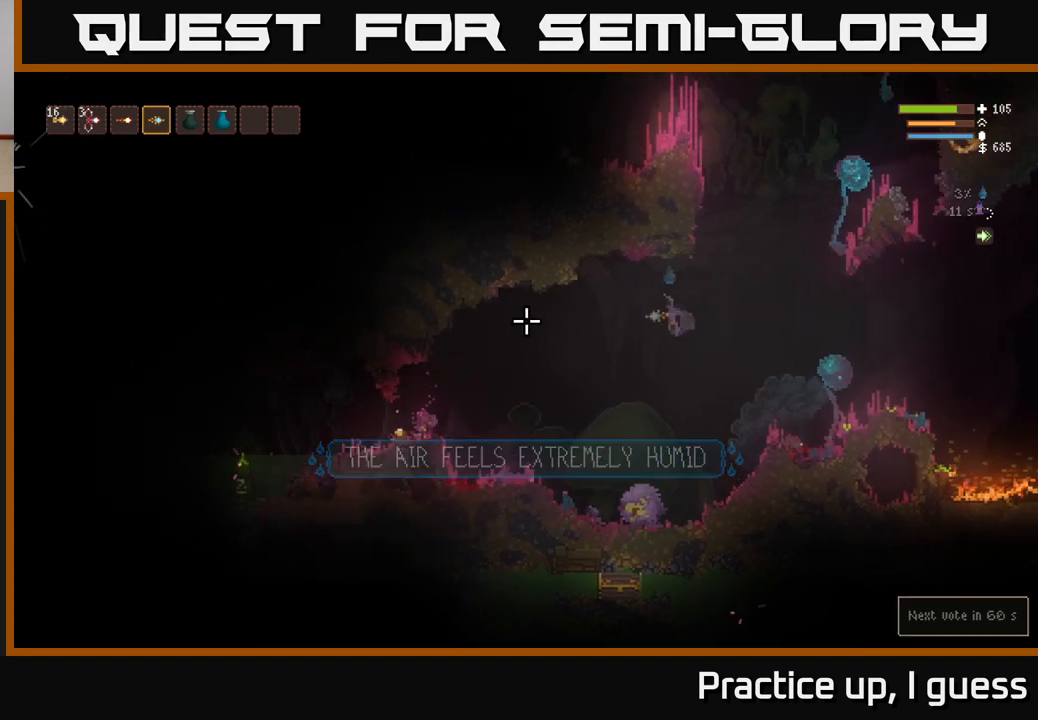
{"buttons": [], "left_stick": "left", "right_stick": "left", "events": []}
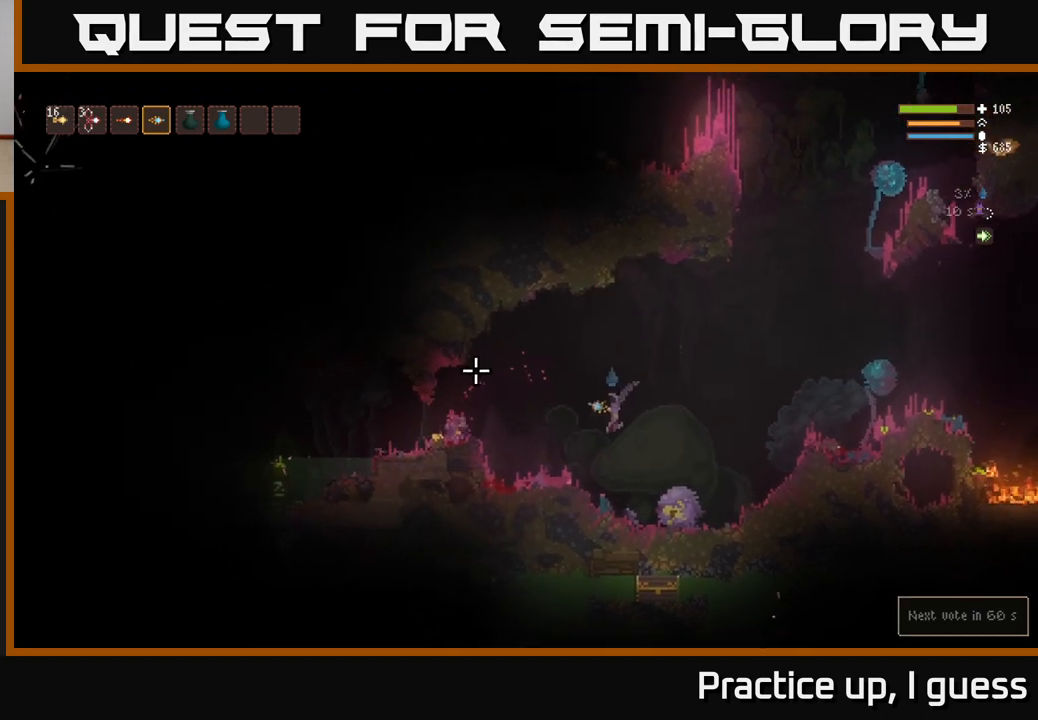
{"buttons": ["L2"], "left_stick": "left", "right_stick": "left", "events": [[250, "L2", "down"]]}
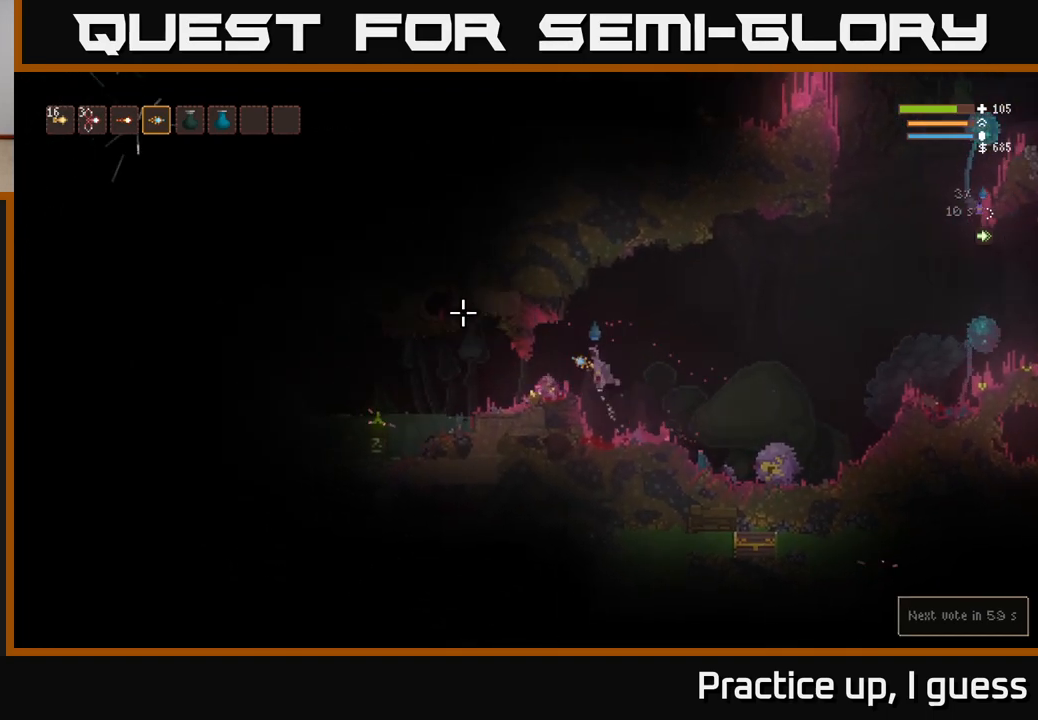
{"buttons": [], "left_stick": "center", "right_stick": "up-left", "events": [[67, "L2", "up"], [83, "left_stick", "center"], [150, "left_stick", "left"], [150, "right_stick", "up-left"], [350, "left_stick", "center"]]}
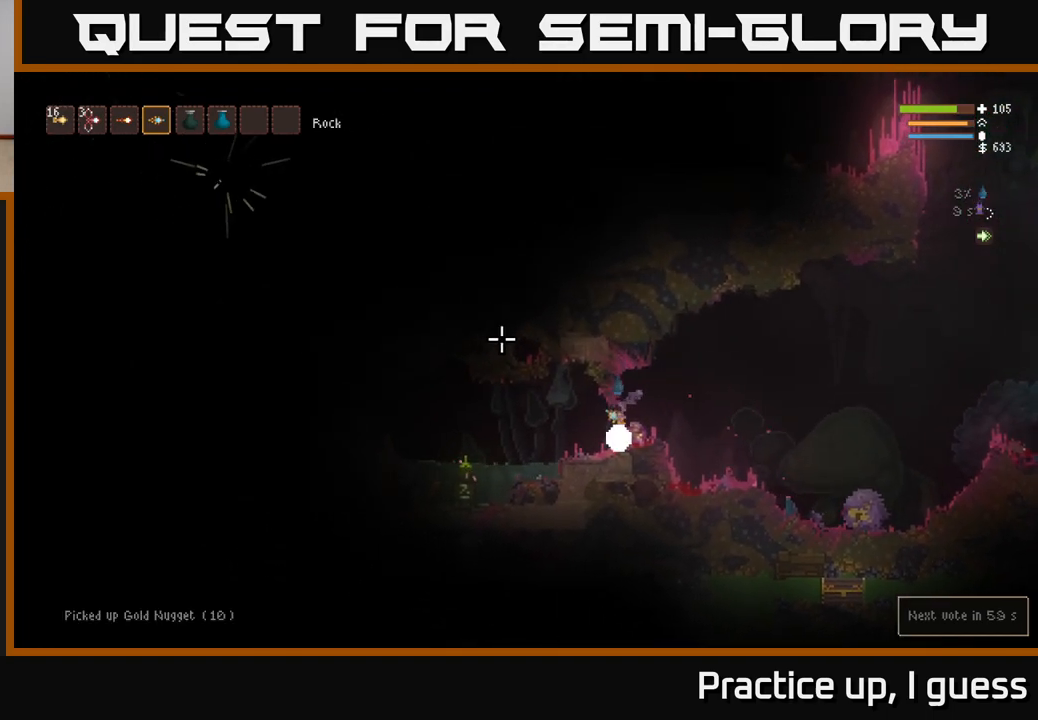
{"buttons": [], "left_stick": "left", "right_stick": "up-left", "events": [[33, "left_stick", "left"]]}